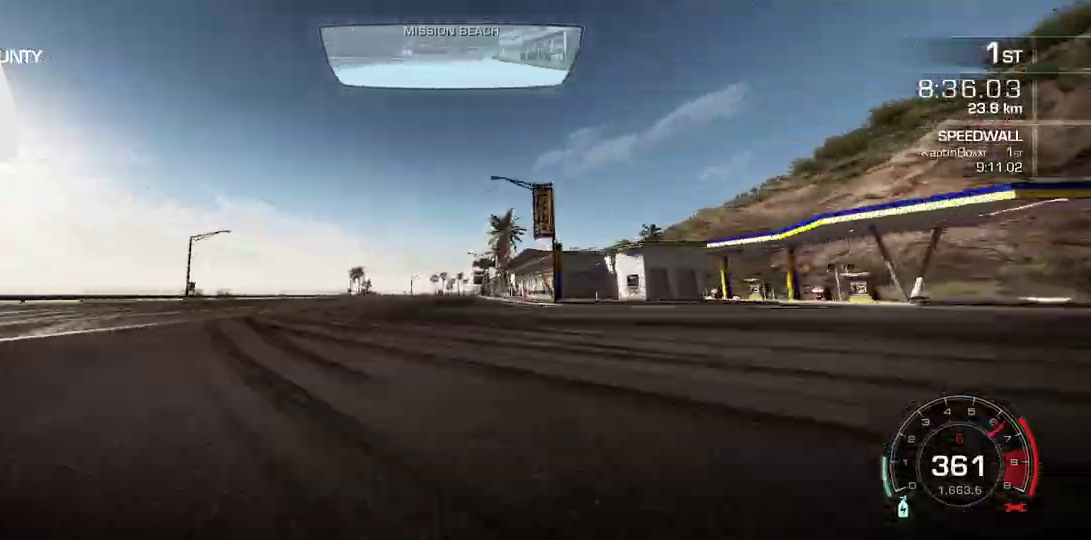
Gameplay with a controller (Xbox layout); each line is a JSON object with the inputs held at the frame after it. "button_events" lists button changes between this image and that frame as [ms after this image, input, new state], when the widget could be followed in between (sticks are given only as held states). This document gives stick clicks only as held states, not as events. Not read: R3 right_stick.
{"buttons": ["A"], "left_stick": "center", "button_events": []}
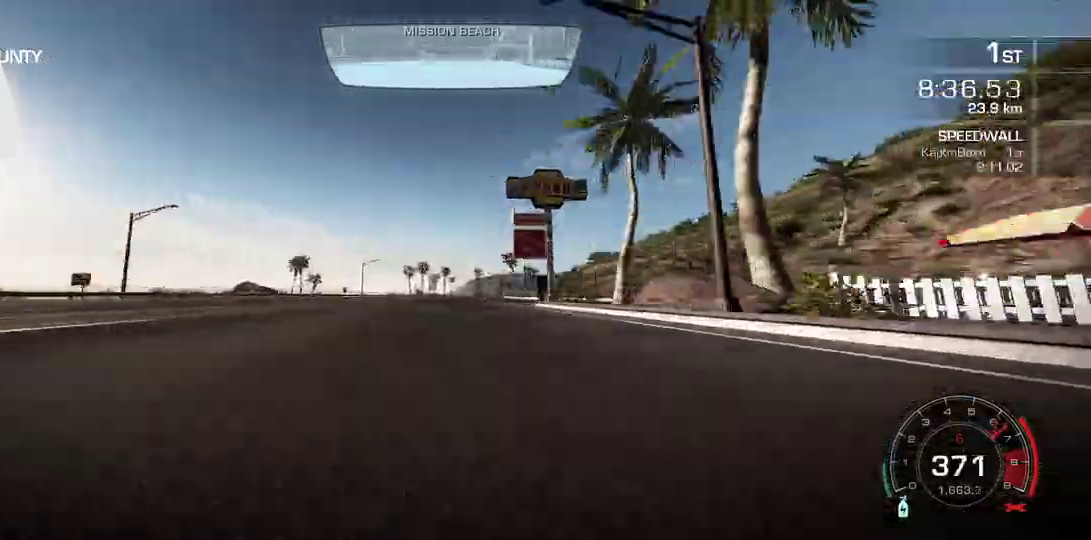
{"buttons": ["A"], "left_stick": "right", "button_events": []}
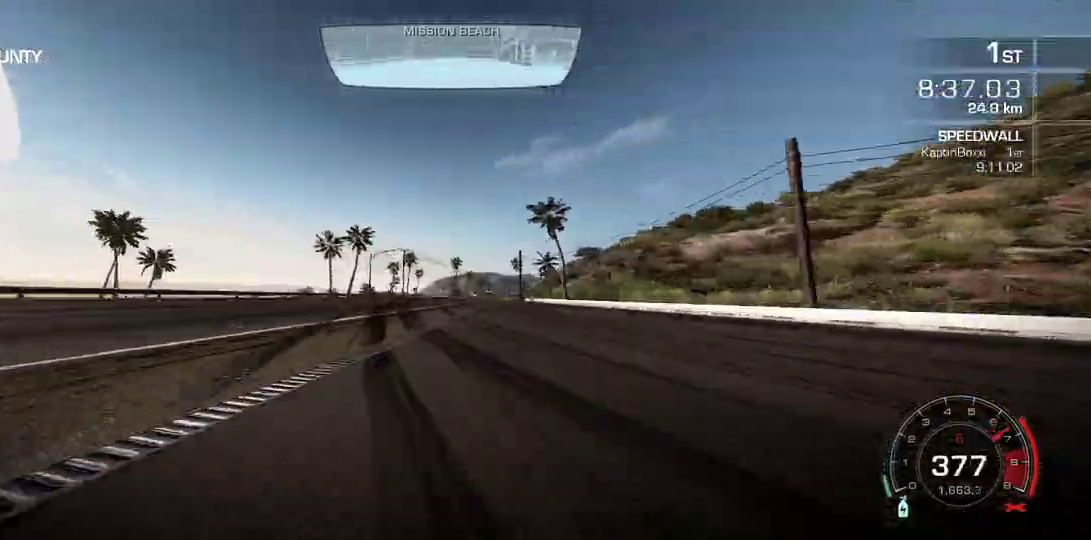
{"buttons": ["A"], "left_stick": "center", "button_events": []}
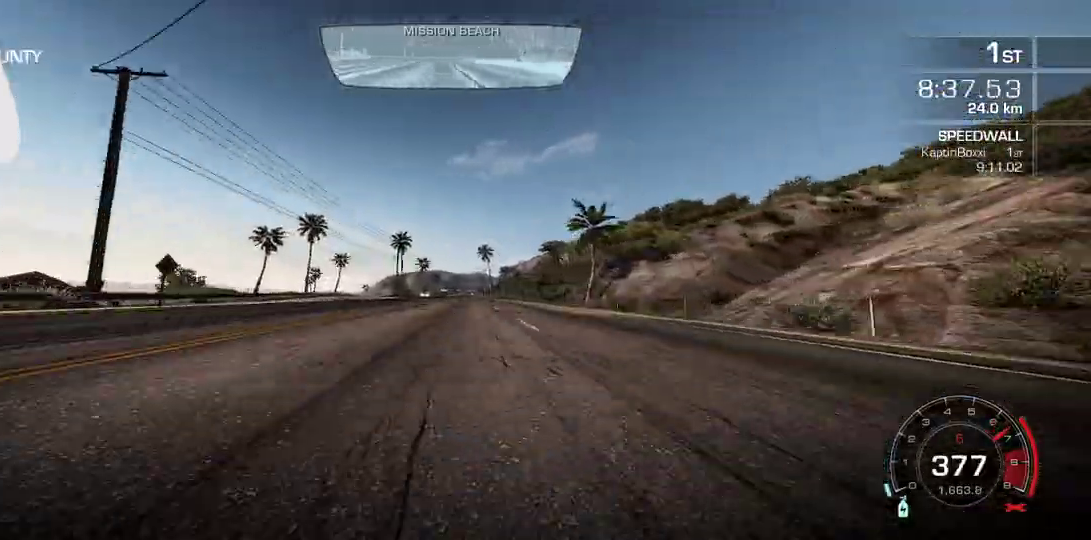
{"buttons": ["A"], "left_stick": "center", "button_events": []}
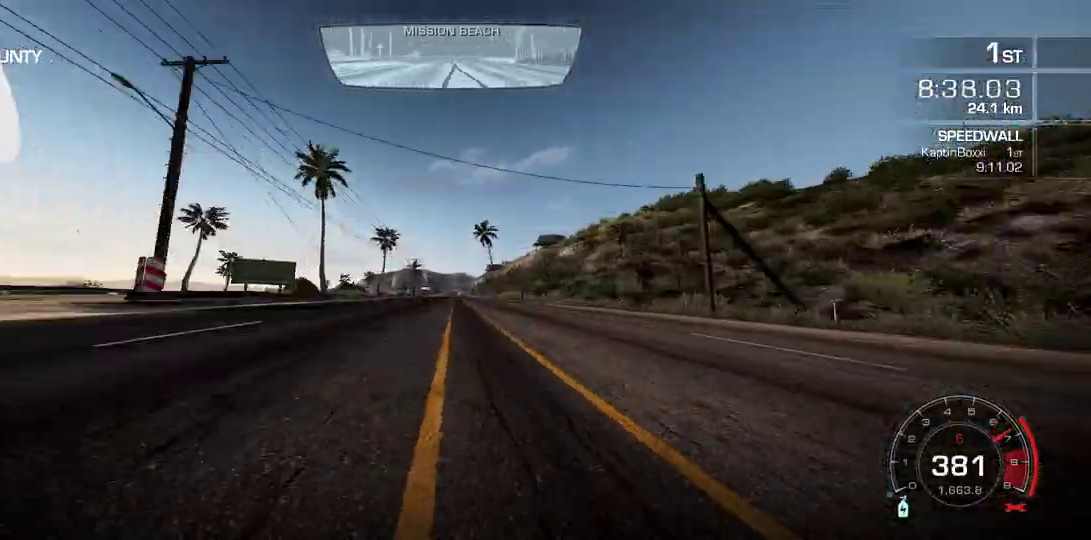
{"buttons": ["A"], "left_stick": "center", "button_events": []}
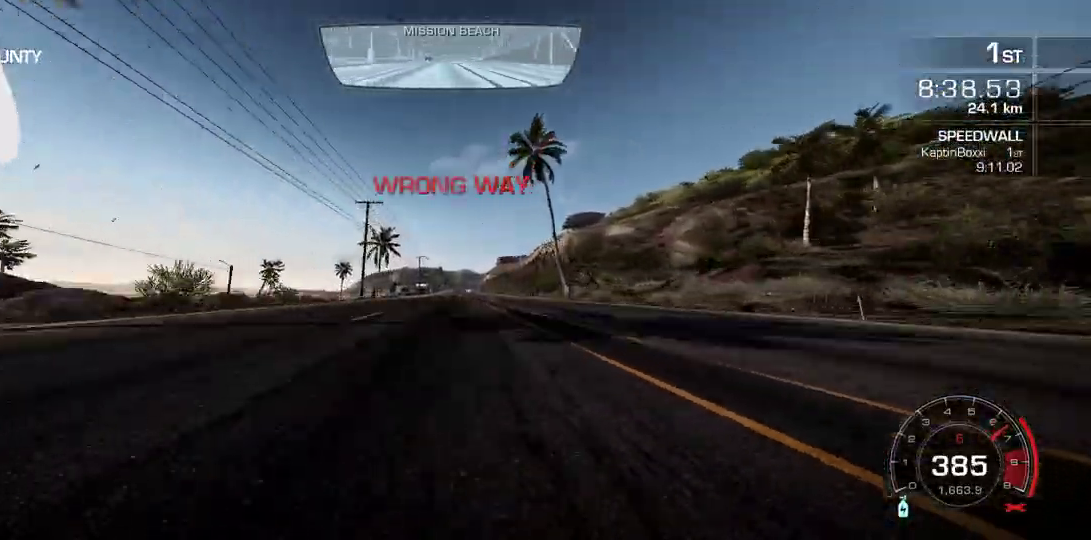
{"buttons": [], "left_stick": "center", "button_events": [[200, "A", "up"]]}
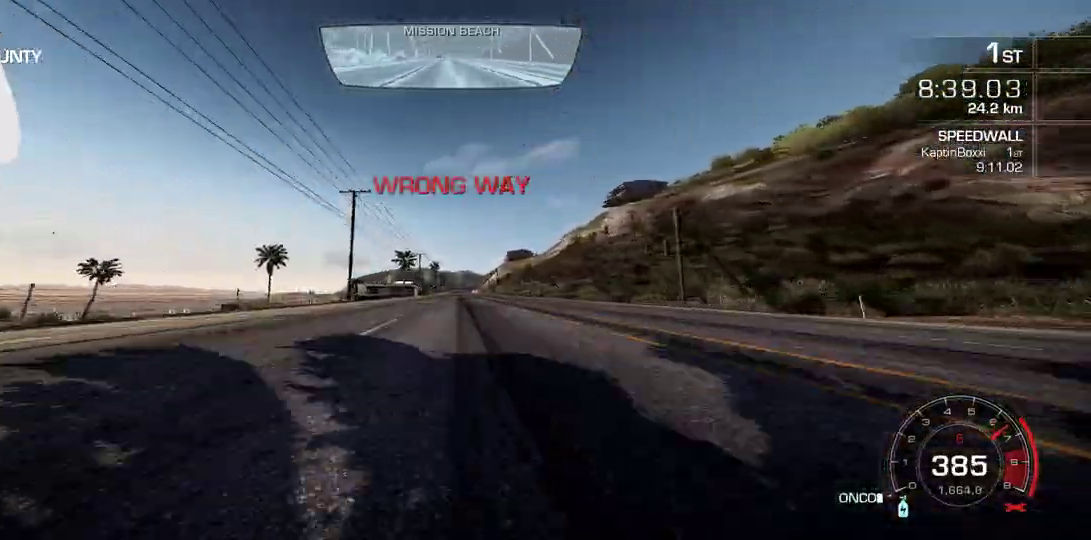
{"buttons": [], "left_stick": "center", "button_events": []}
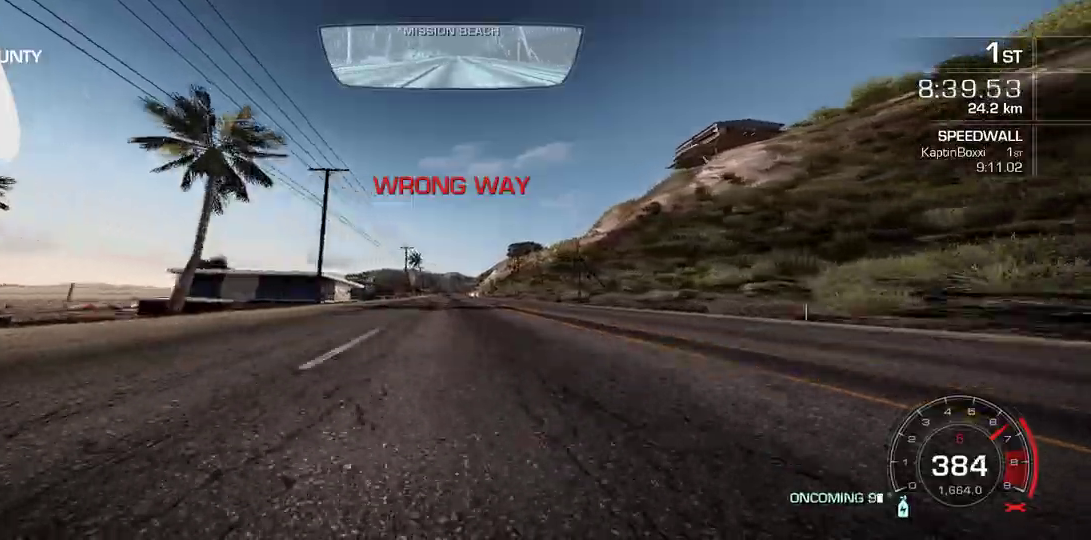
{"buttons": [], "left_stick": "center", "button_events": []}
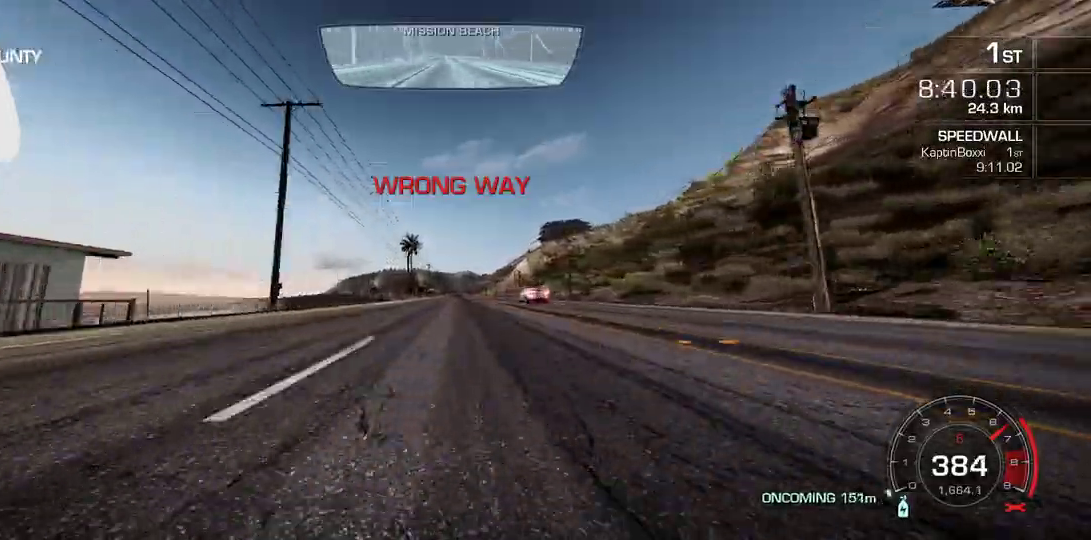
{"buttons": ["A"], "left_stick": "center", "button_events": [[183, "A", "down"]]}
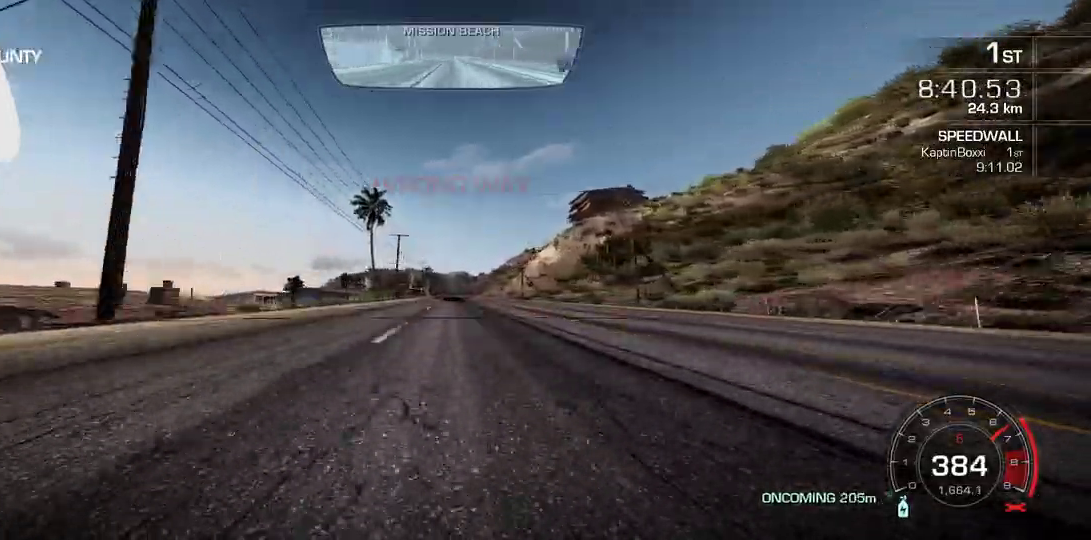
{"buttons": ["A"], "left_stick": "center", "button_events": []}
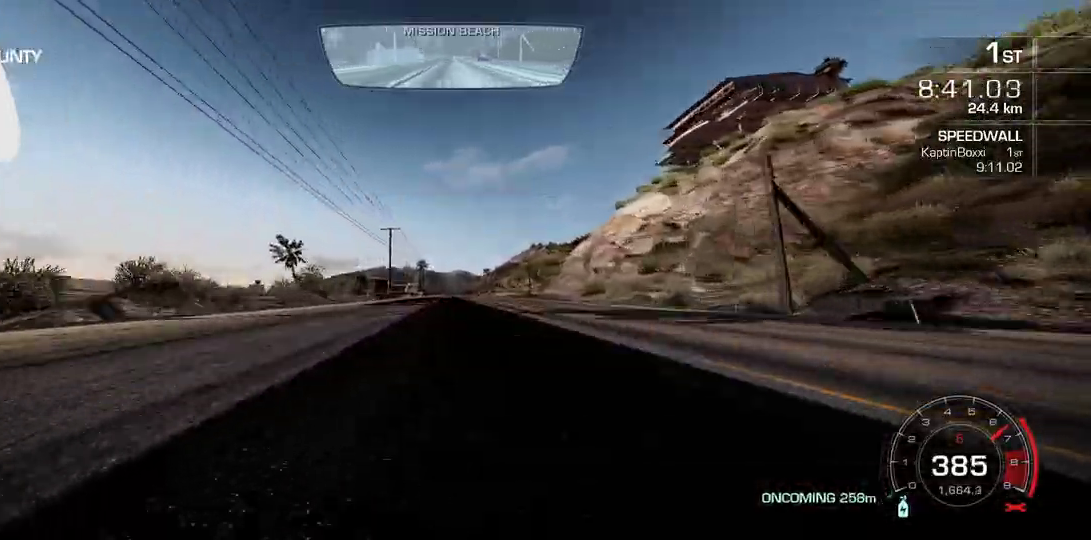
{"buttons": [], "left_stick": "left", "button_events": [[333, "A", "up"]]}
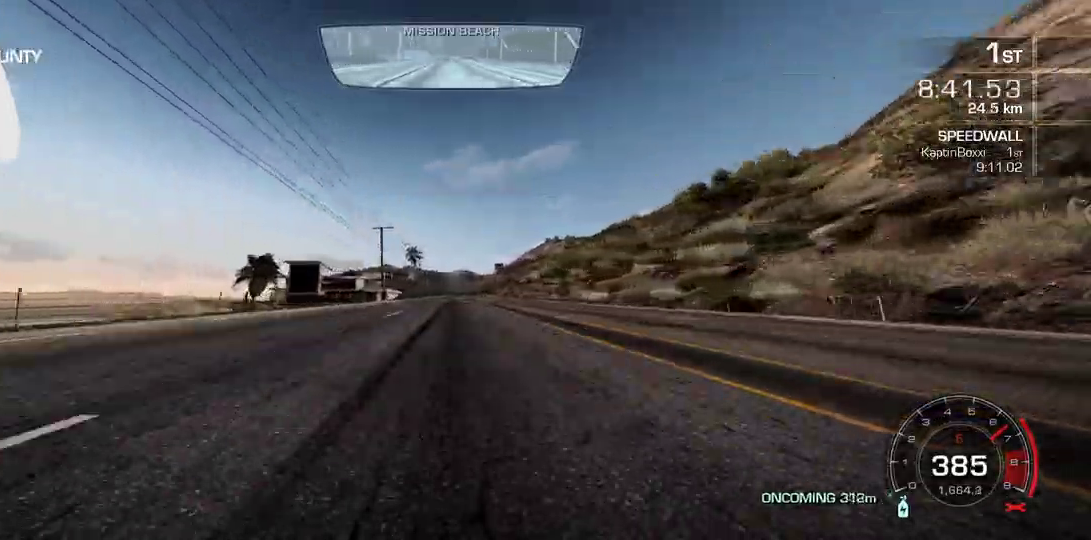
{"buttons": [], "left_stick": "left", "button_events": []}
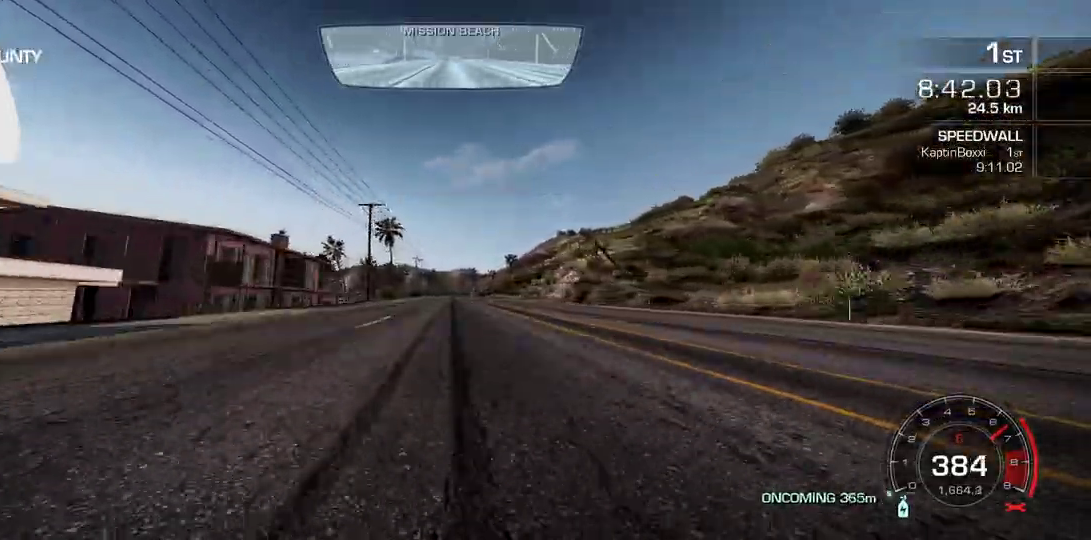
{"buttons": [], "left_stick": "left", "button_events": []}
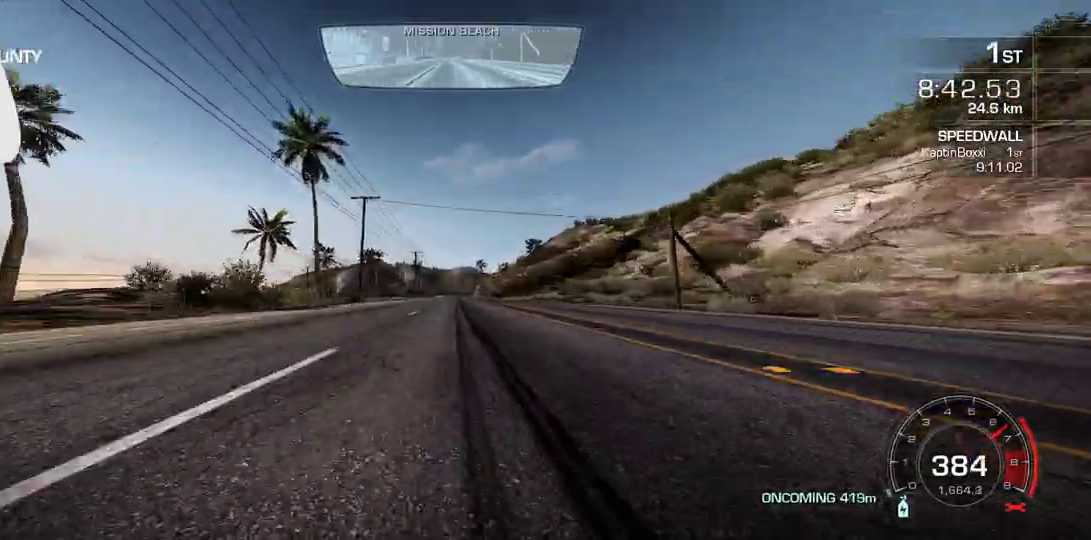
{"buttons": [], "left_stick": "left", "button_events": []}
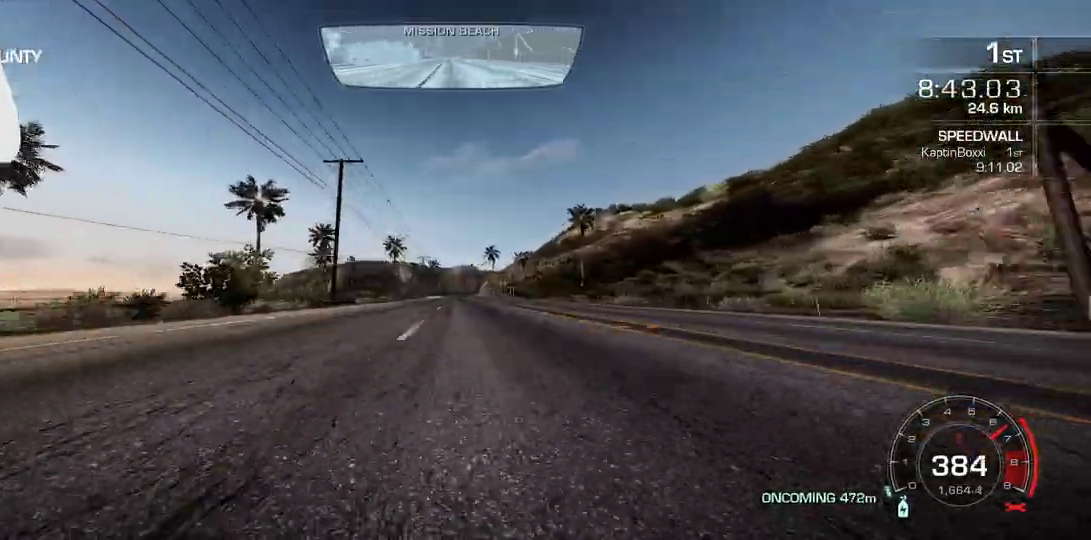
{"buttons": [], "left_stick": "left", "button_events": []}
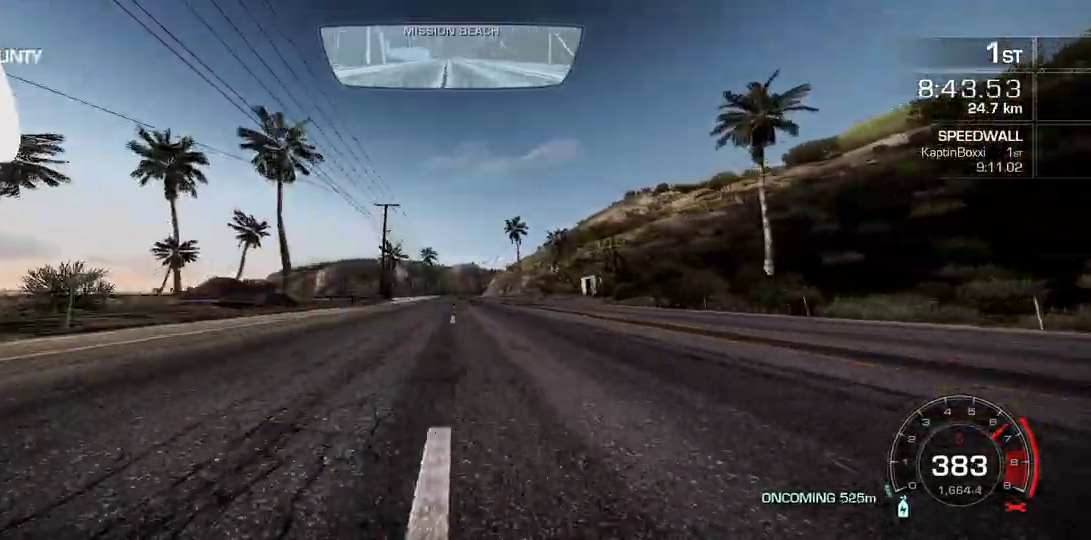
{"buttons": [], "left_stick": "center", "button_events": []}
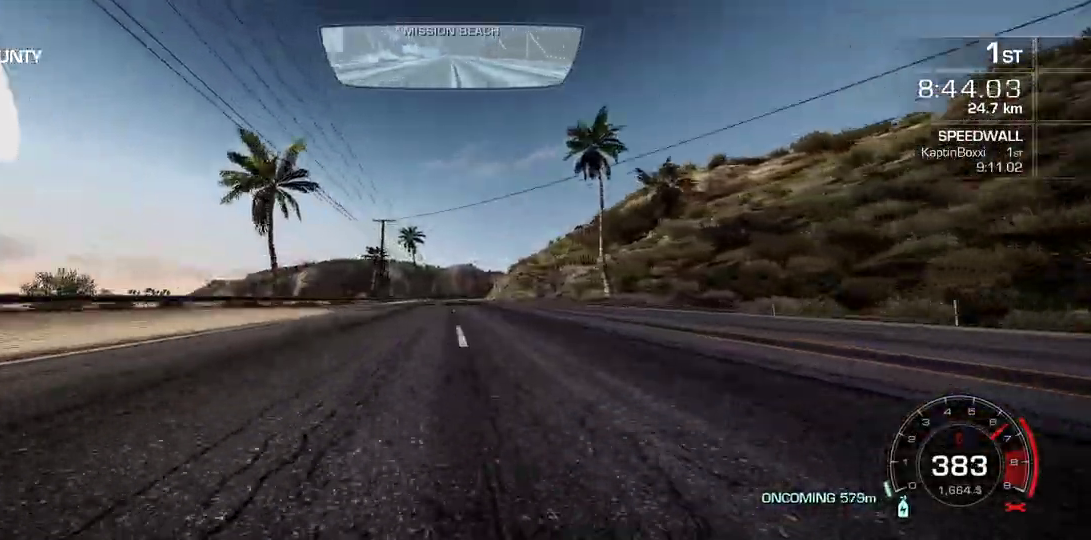
{"buttons": [], "left_stick": "center", "button_events": []}
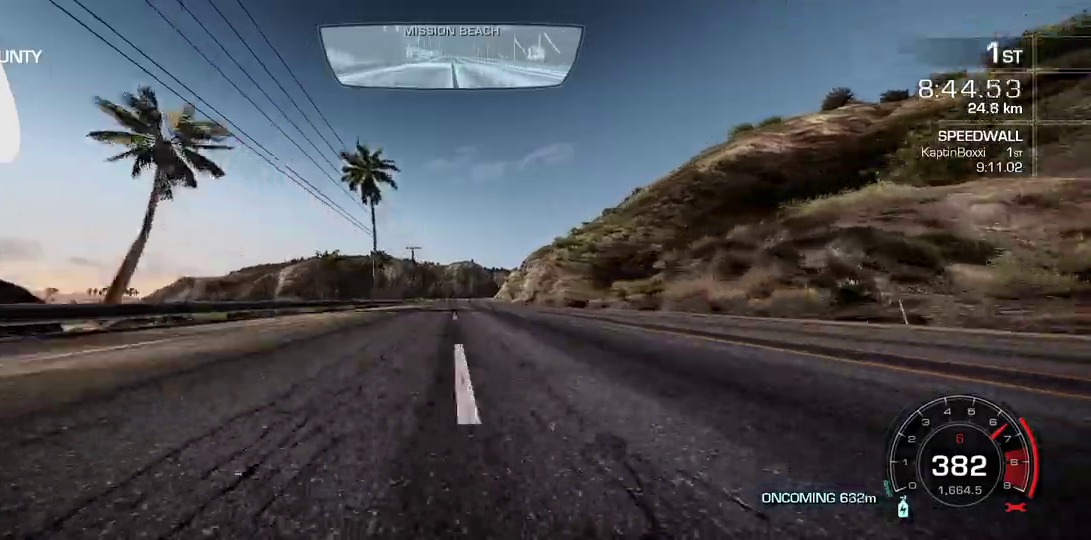
{"buttons": [], "left_stick": "center", "button_events": []}
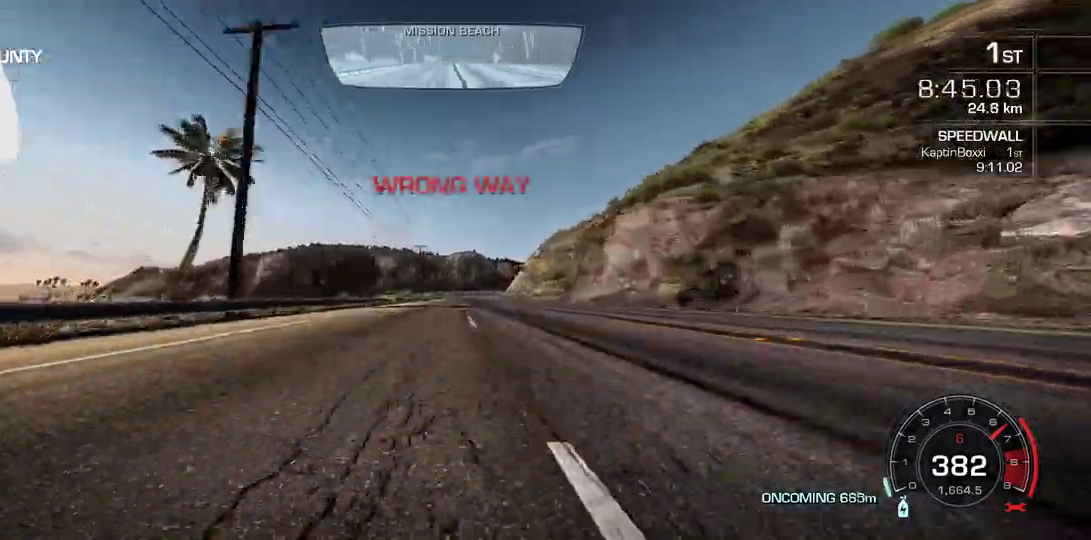
{"buttons": [], "left_stick": "right", "button_events": []}
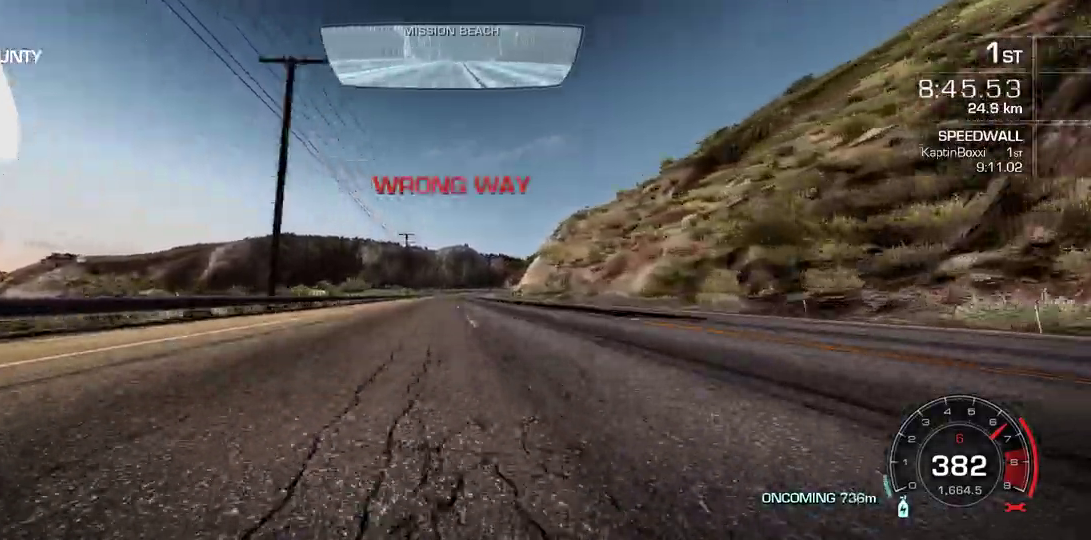
{"buttons": [], "left_stick": "right", "button_events": []}
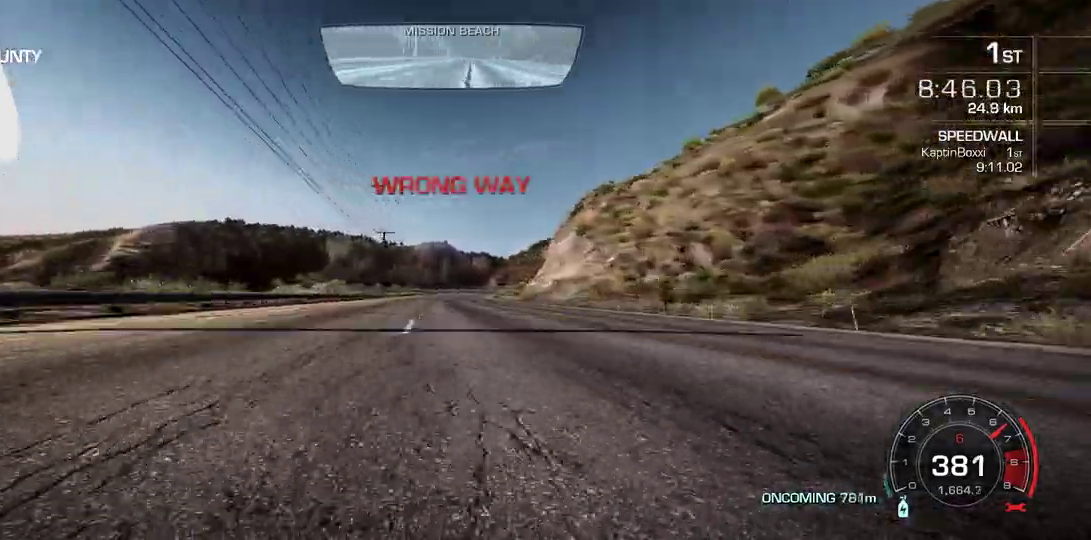
{"buttons": [], "left_stick": "right", "button_events": []}
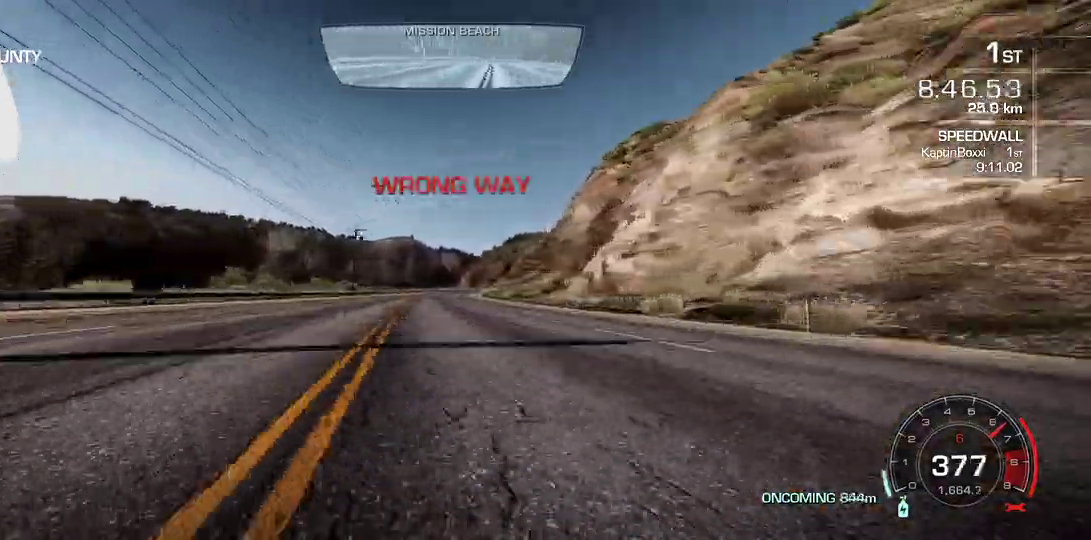
{"buttons": [], "left_stick": "left", "button_events": []}
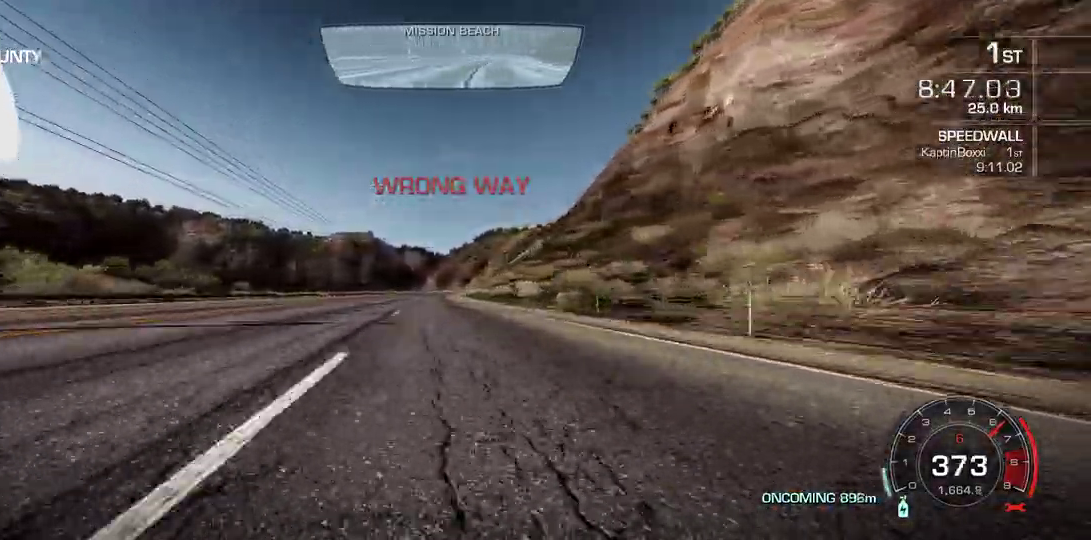
{"buttons": [], "left_stick": "right", "button_events": []}
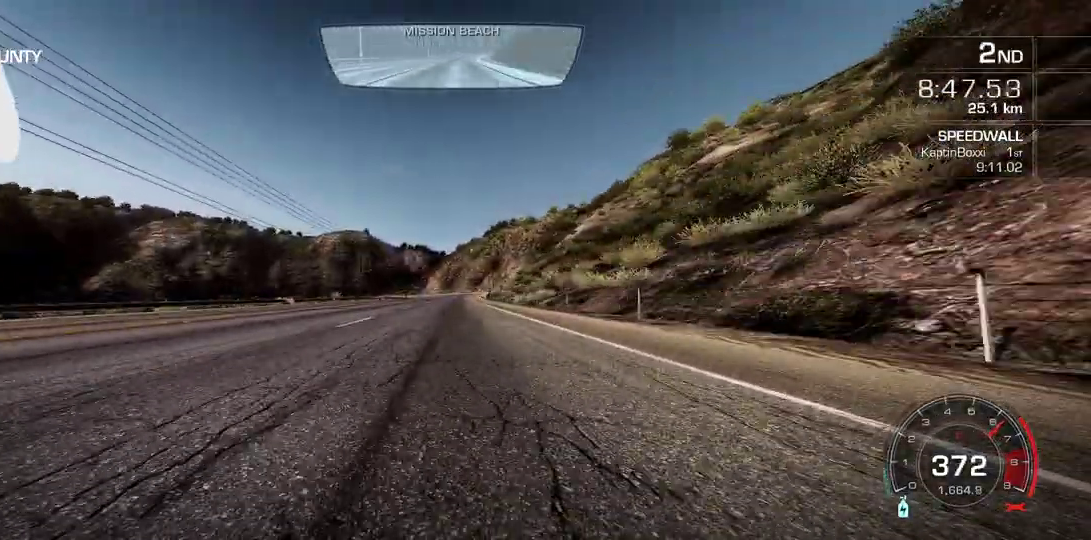
{"buttons": [], "left_stick": "down", "button_events": []}
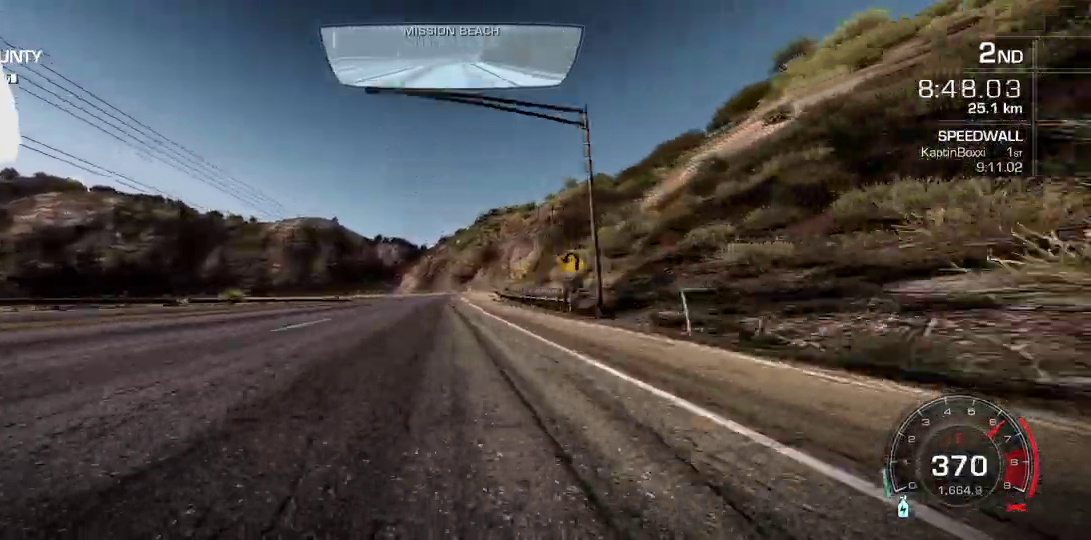
{"buttons": ["L2"], "left_stick": "left", "button_events": [[483, "L2", "down"]]}
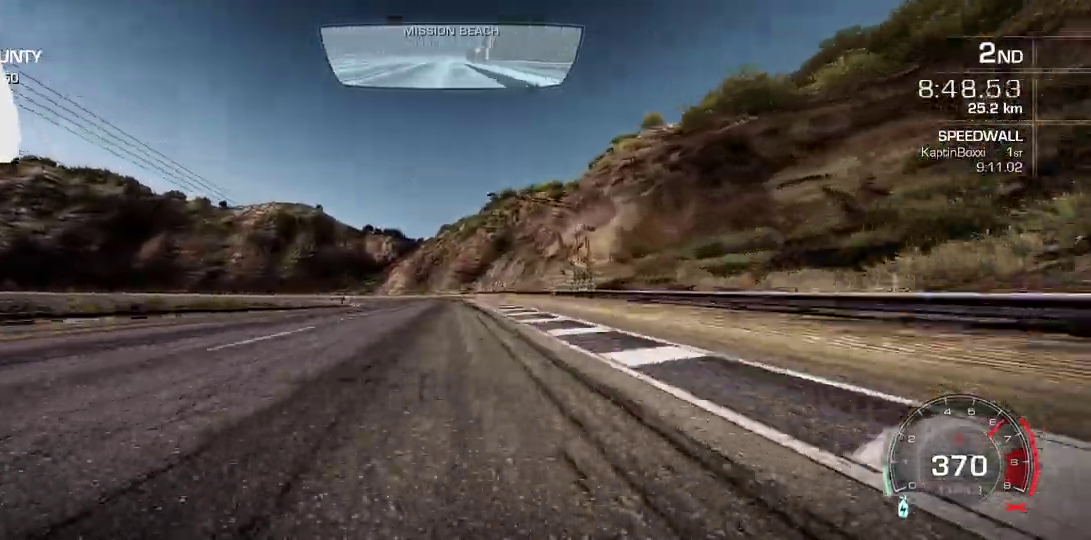
{"buttons": ["X"], "left_stick": "left", "button_events": [[150, "L2", "up"], [483, "X", "down"]]}